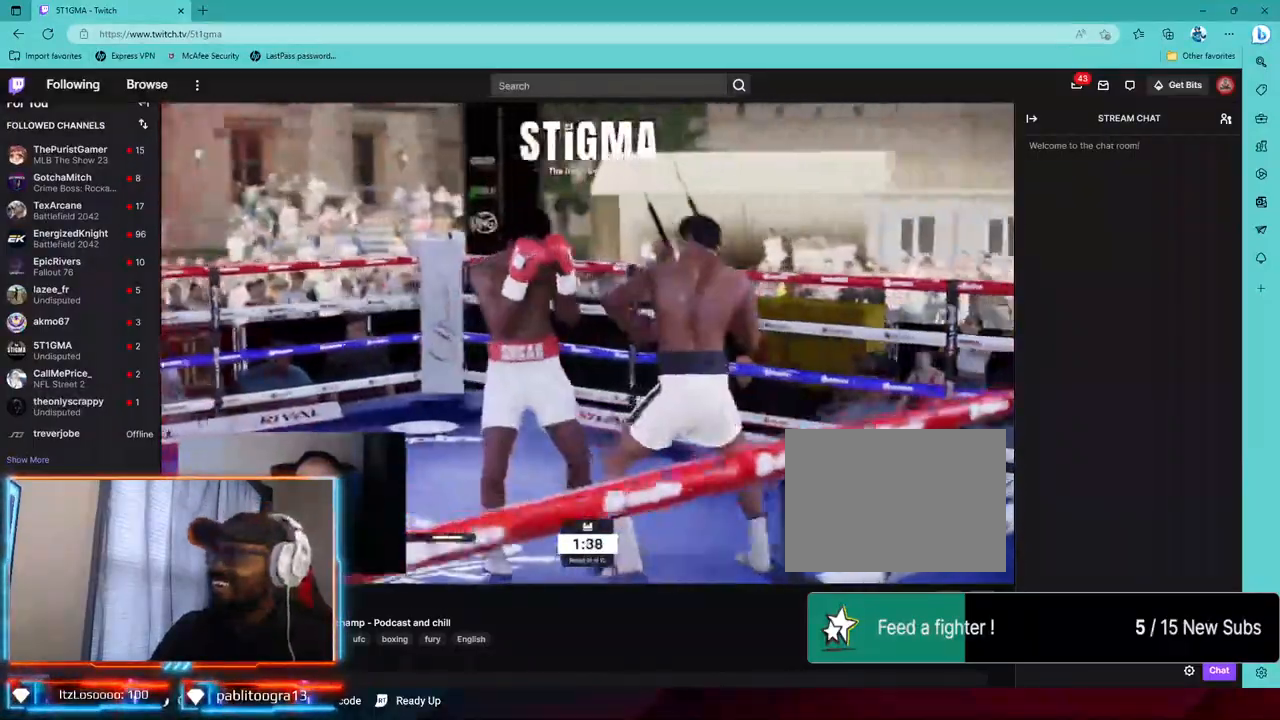
Gameplay with a controller (PlayStation layout); each line is a JSON object with the inputs held at the frame after it (dt_ms = milliseconds from this image to that frame). "events" lists button and stick changes between this image and that frame as [ms after this image, input, new state], when the widget could be followed in between. Not read: R1.
{"dt_ms": 500, "buttons": ["R2"], "left_stick": "left", "right_stick": "center", "events": [[67, "left_stick", "left"]]}
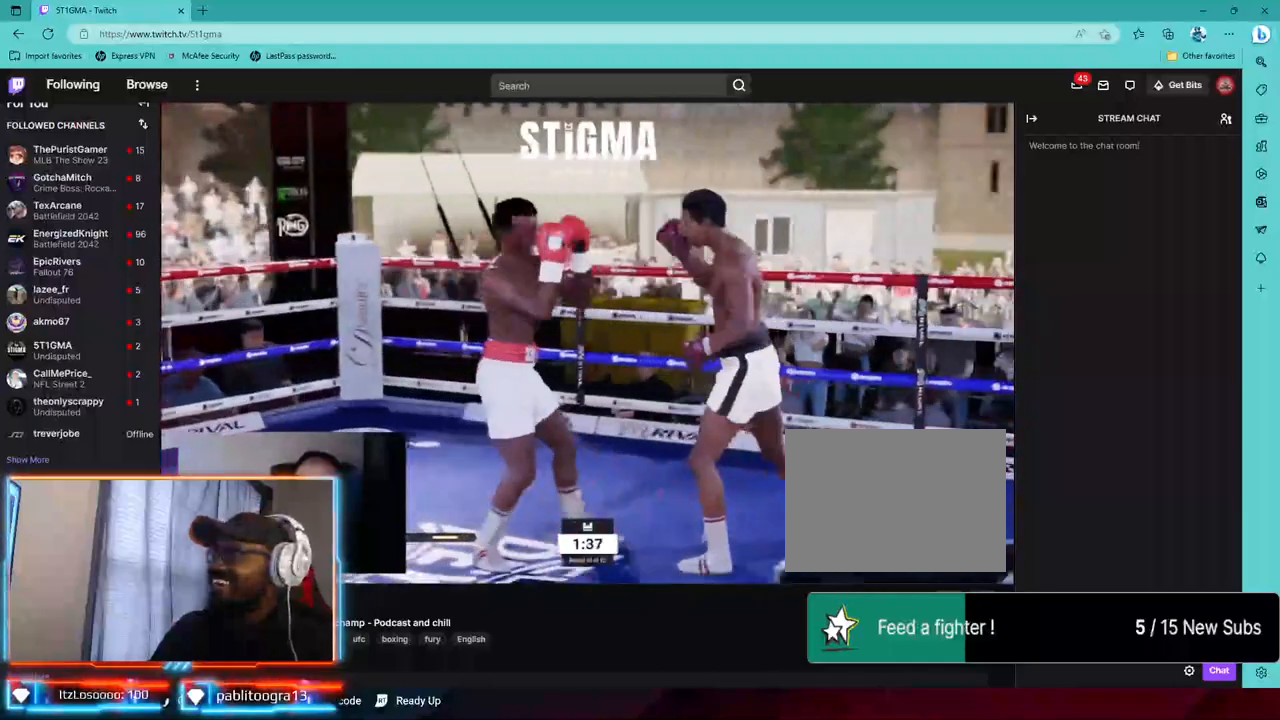
{"dt_ms": 500, "buttons": ["R2"], "left_stick": "left", "right_stick": "center", "events": []}
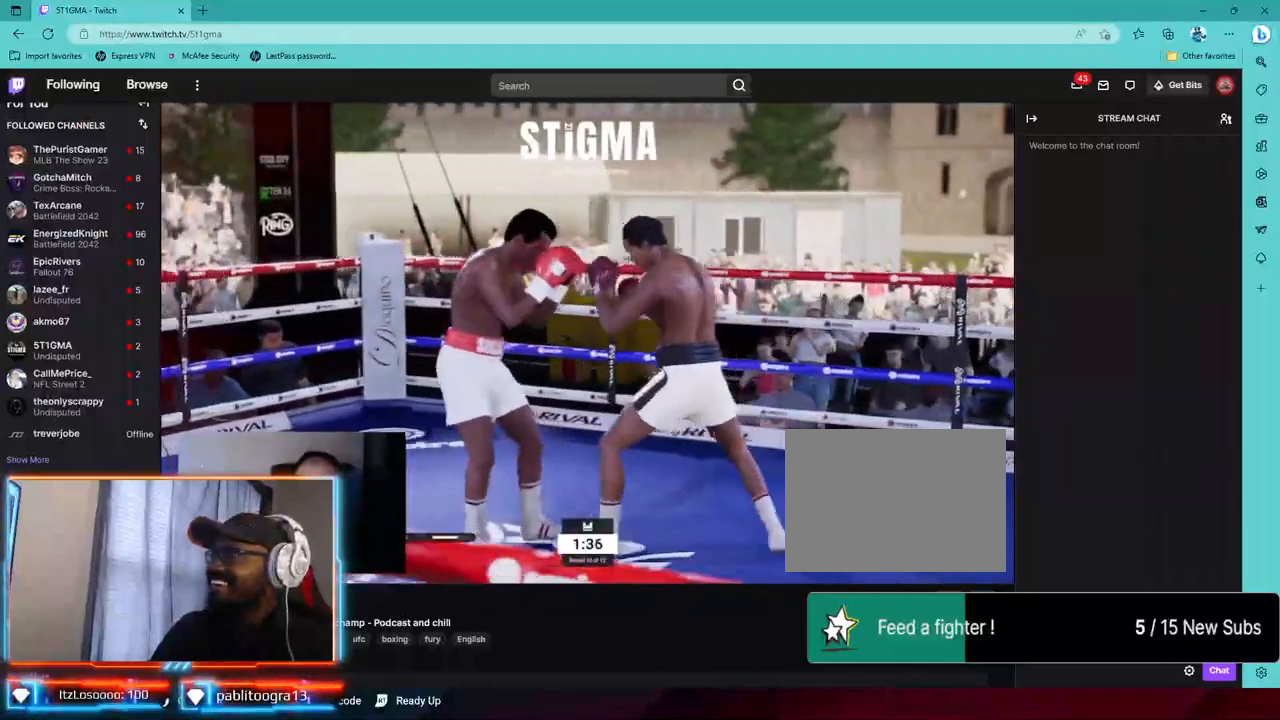
{"dt_ms": 500, "buttons": ["R2"], "left_stick": "left", "right_stick": "center", "events": []}
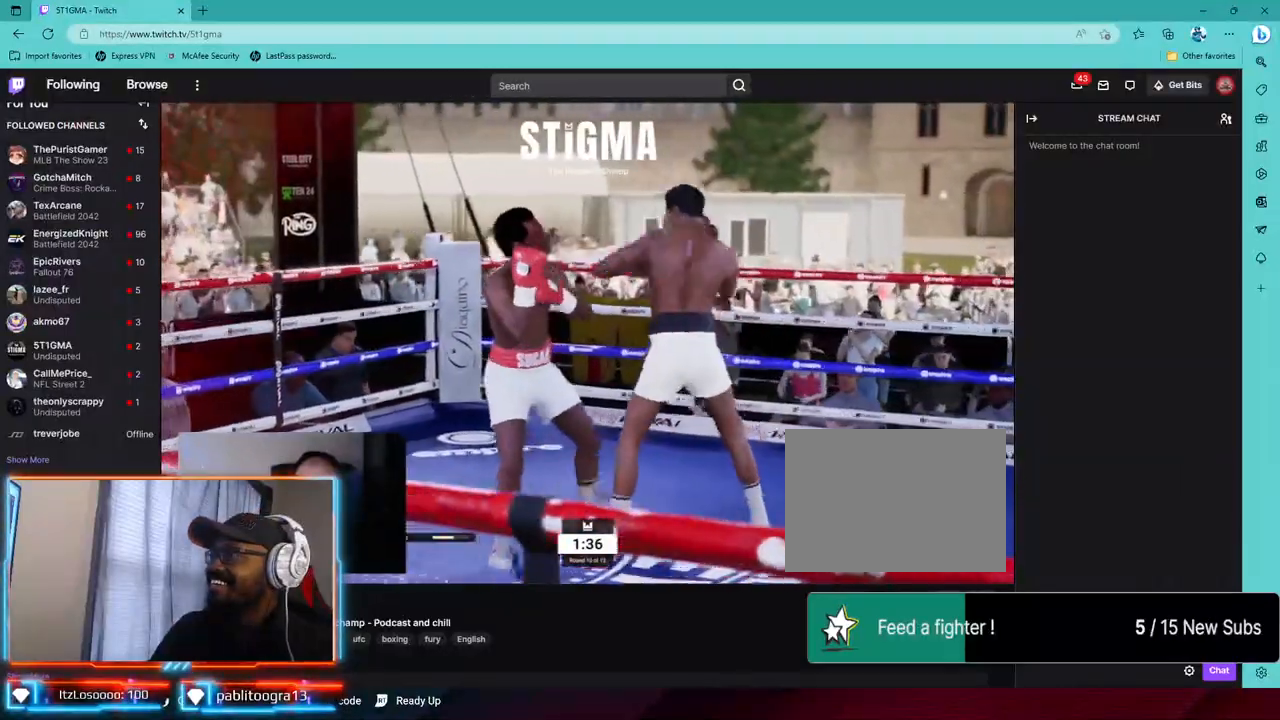
{"dt_ms": 500, "buttons": ["R2"], "left_stick": "left", "right_stick": "center", "events": []}
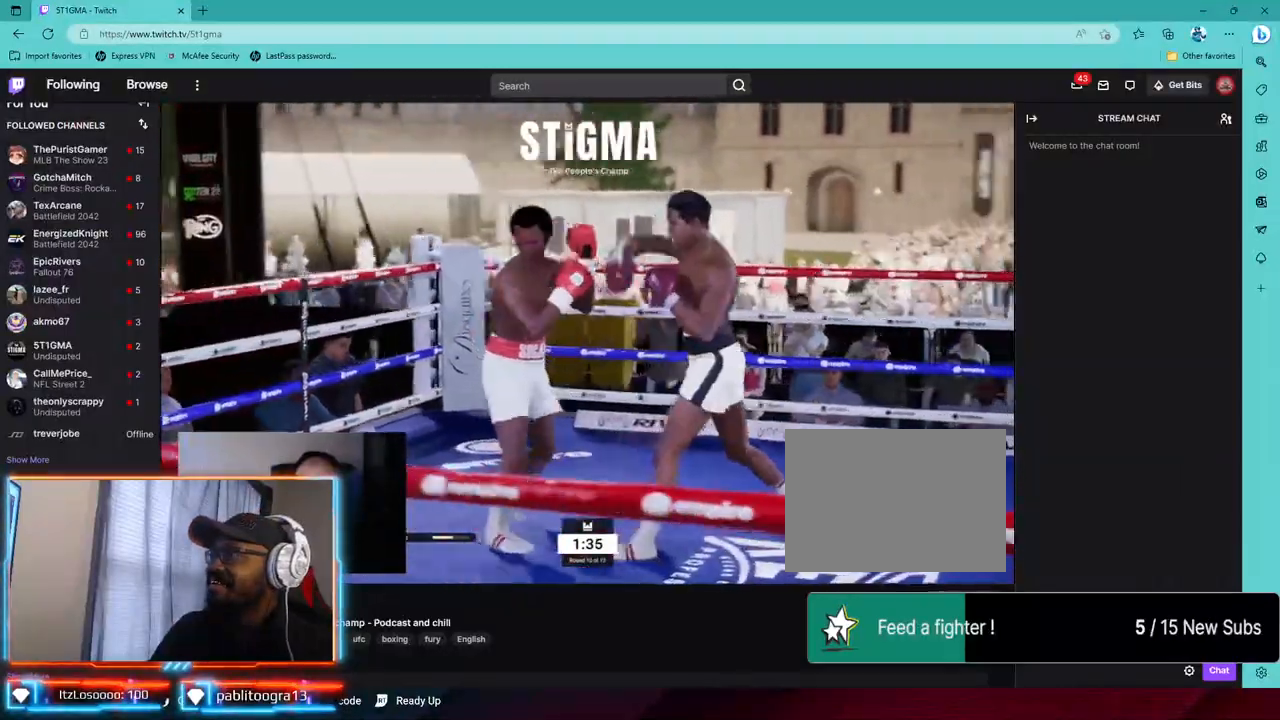
{"dt_ms": 500, "buttons": ["R2"], "left_stick": "left", "right_stick": "center", "events": []}
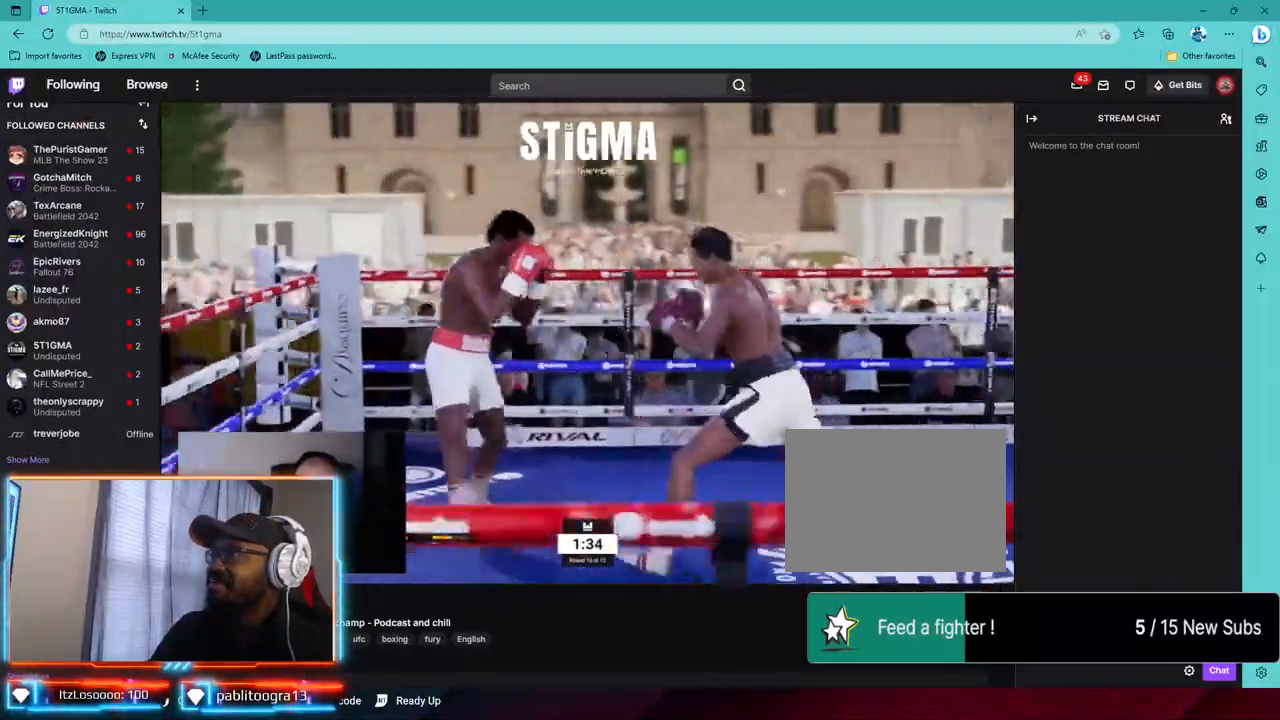
{"dt_ms": 500, "buttons": ["R2"], "left_stick": "center", "right_stick": "center", "events": [[350, "left_stick", "center"]]}
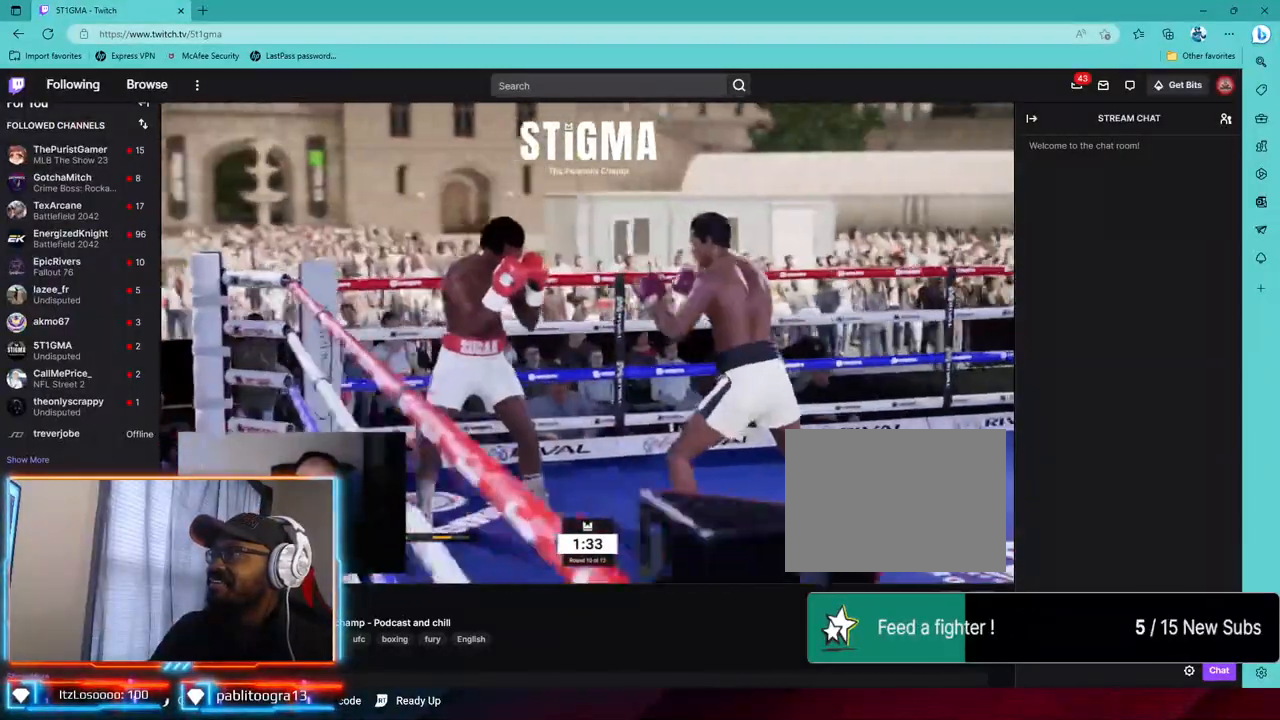
{"dt_ms": 500, "buttons": ["R2"], "left_stick": "center", "right_stick": "center", "events": []}
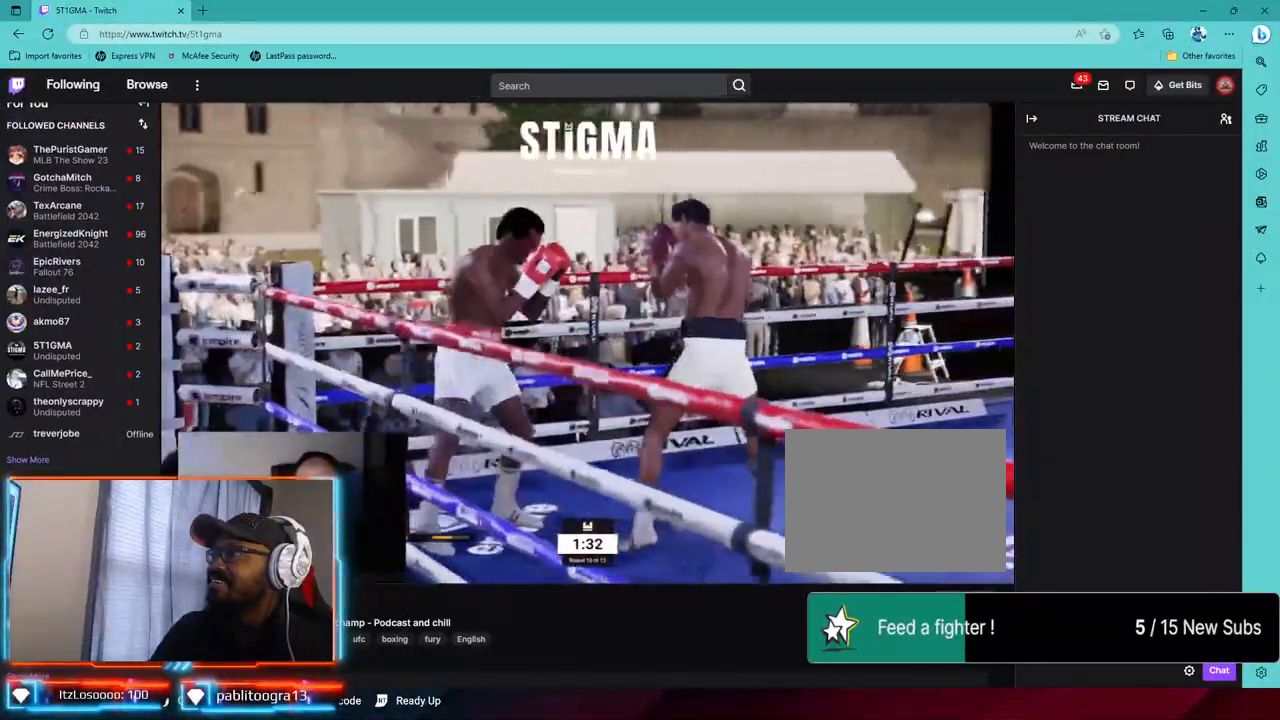
{"dt_ms": 500, "buttons": ["R2"], "left_stick": "center", "right_stick": "center", "events": []}
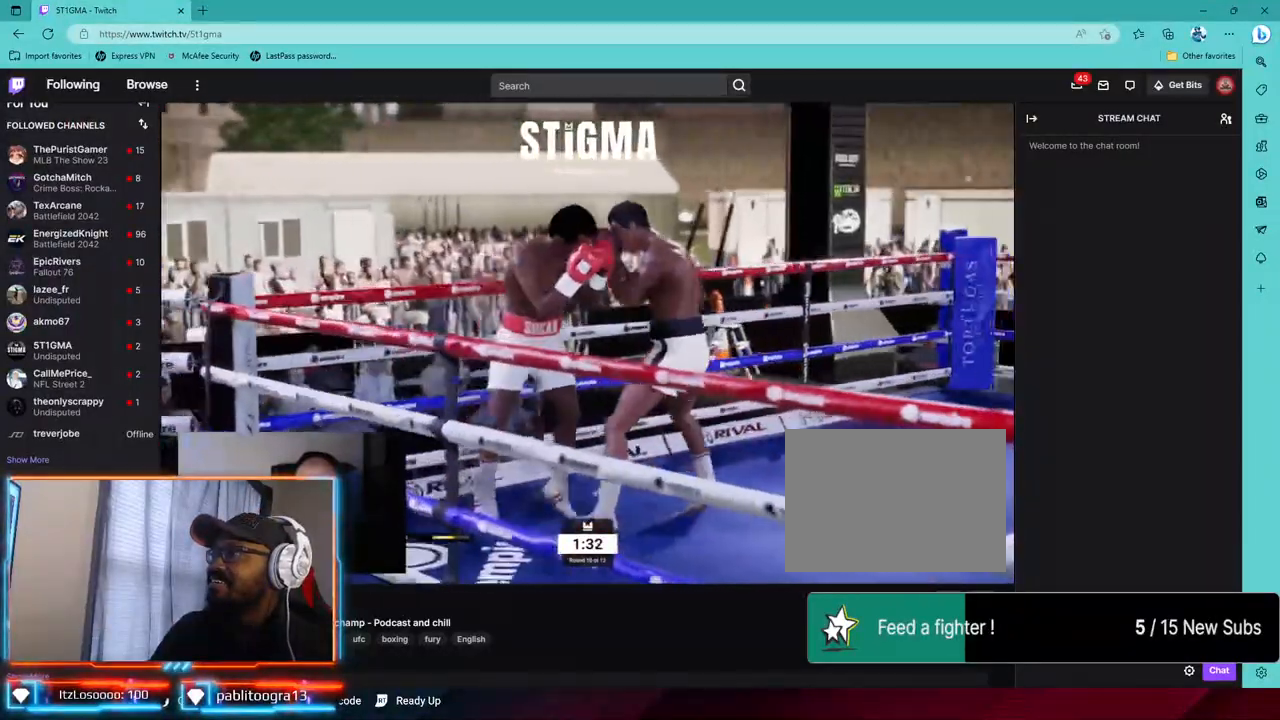
{"dt_ms": 500, "buttons": ["R2"], "left_stick": "center", "right_stick": "center", "events": []}
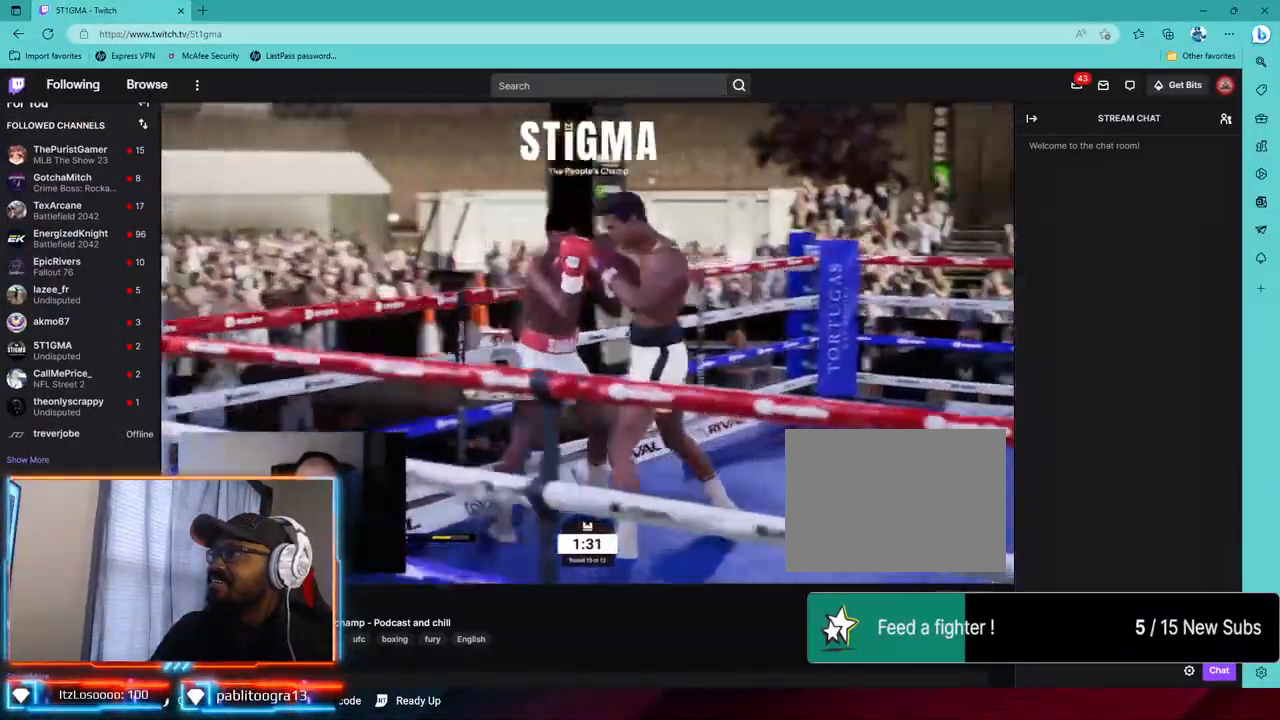
{"dt_ms": 500, "buttons": ["R2"], "left_stick": "center", "right_stick": "center", "events": []}
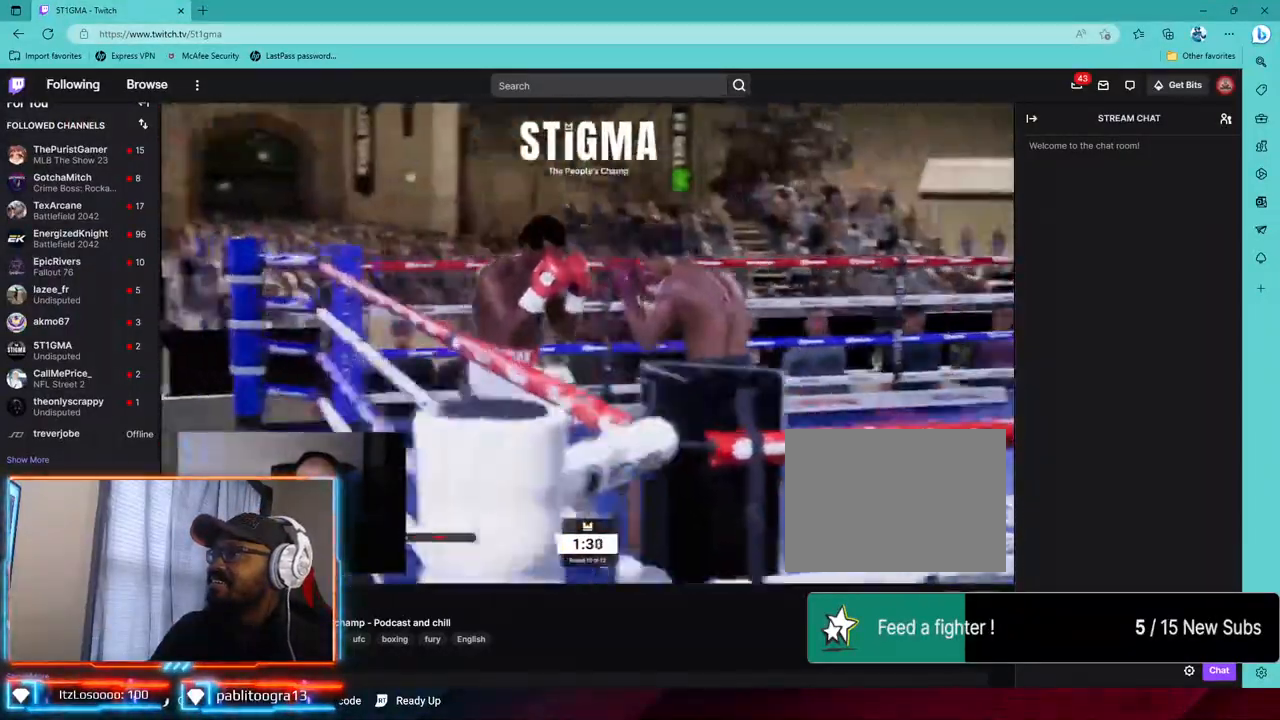
{"dt_ms": 500, "buttons": [], "left_stick": "up-left", "right_stick": "center", "events": [[67, "R2", "up"], [133, "left_stick", "up"], [250, "DPAD_UP", "down"], [383, "left_stick", "up-left"], [433, "DPAD_UP", "up"]]}
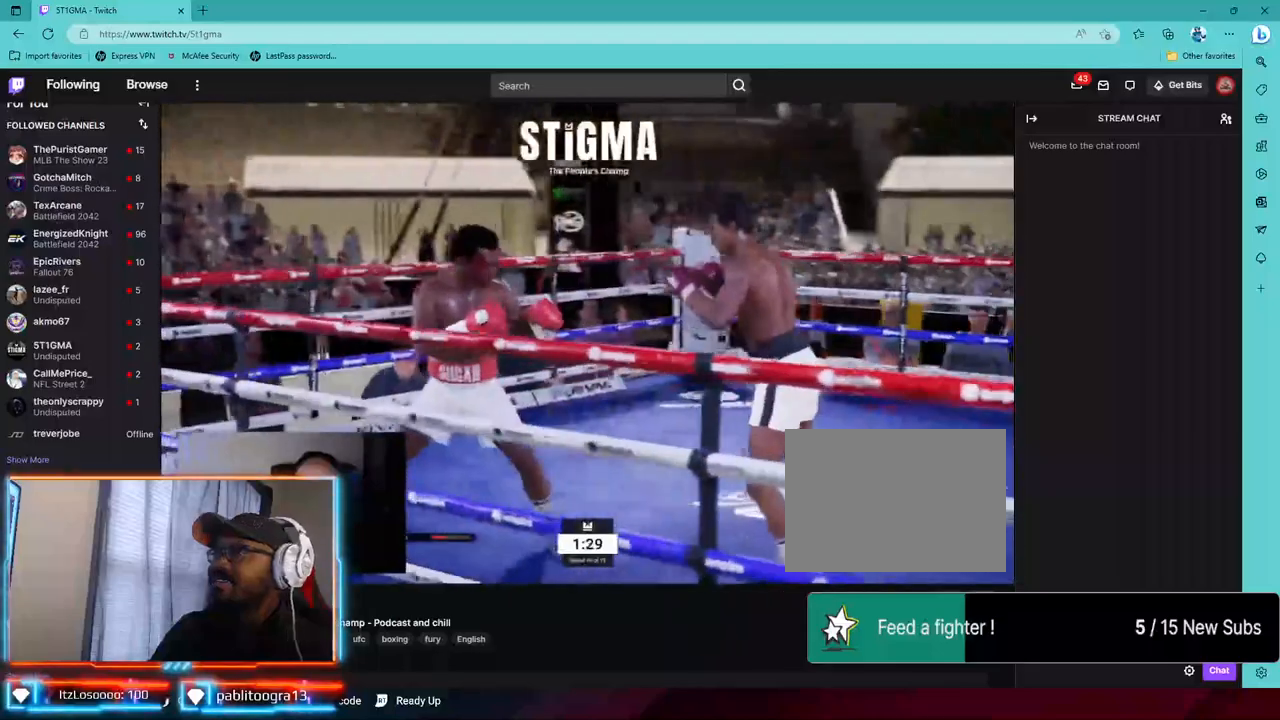
{"dt_ms": 1000, "buttons": ["R2"], "left_stick": "up", "right_stick": "center"}
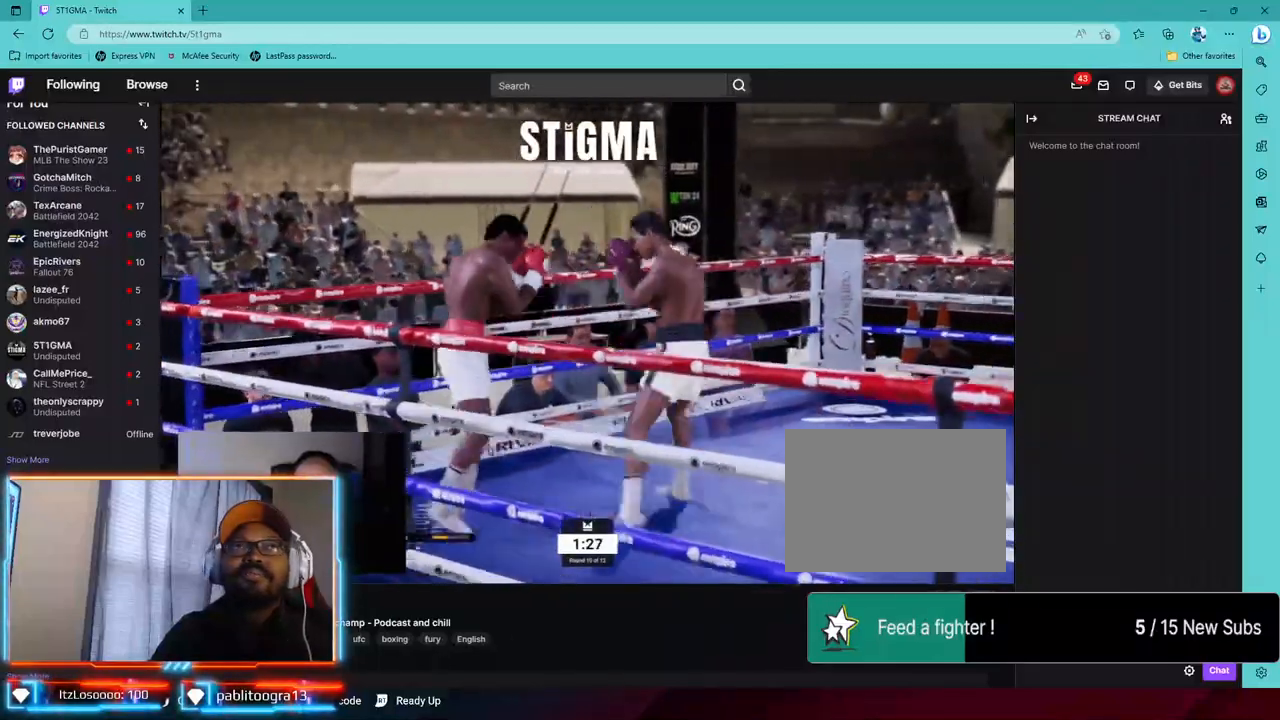
{"dt_ms": 500, "buttons": ["R2"], "left_stick": "up", "right_stick": "center"}
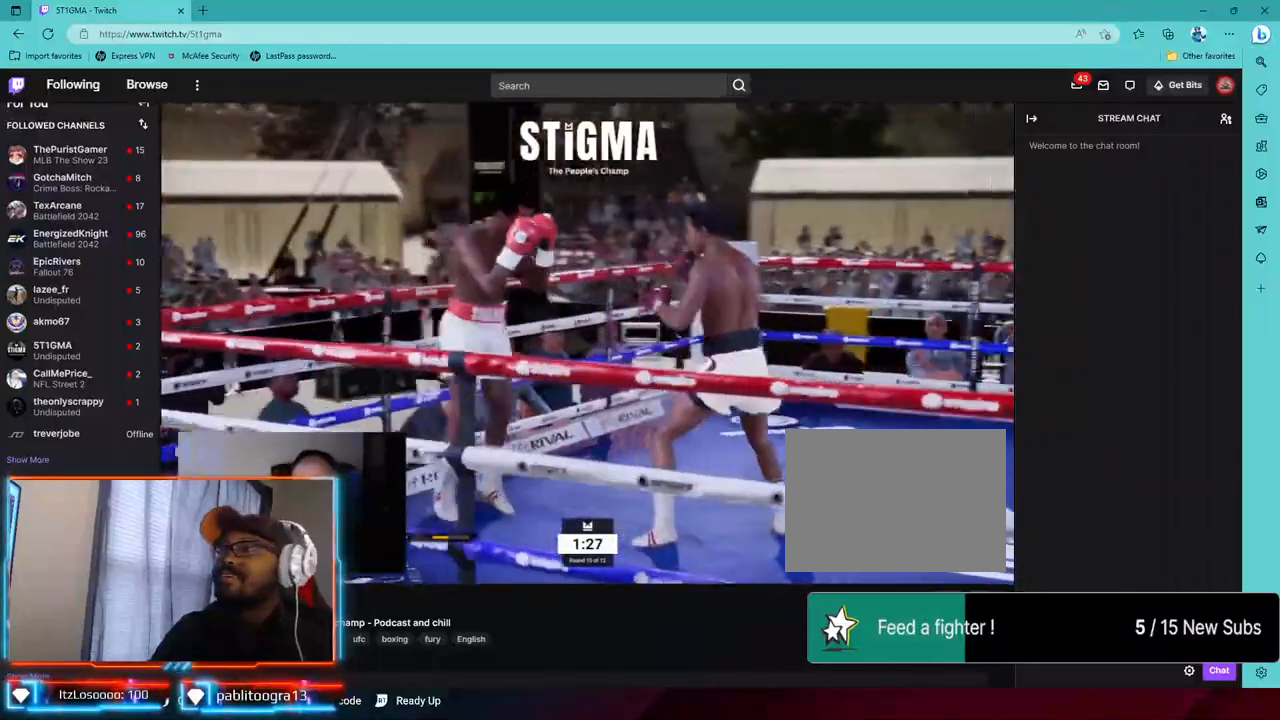
{"dt_ms": 1000, "buttons": ["R2"], "left_stick": "center", "right_stick": "center"}
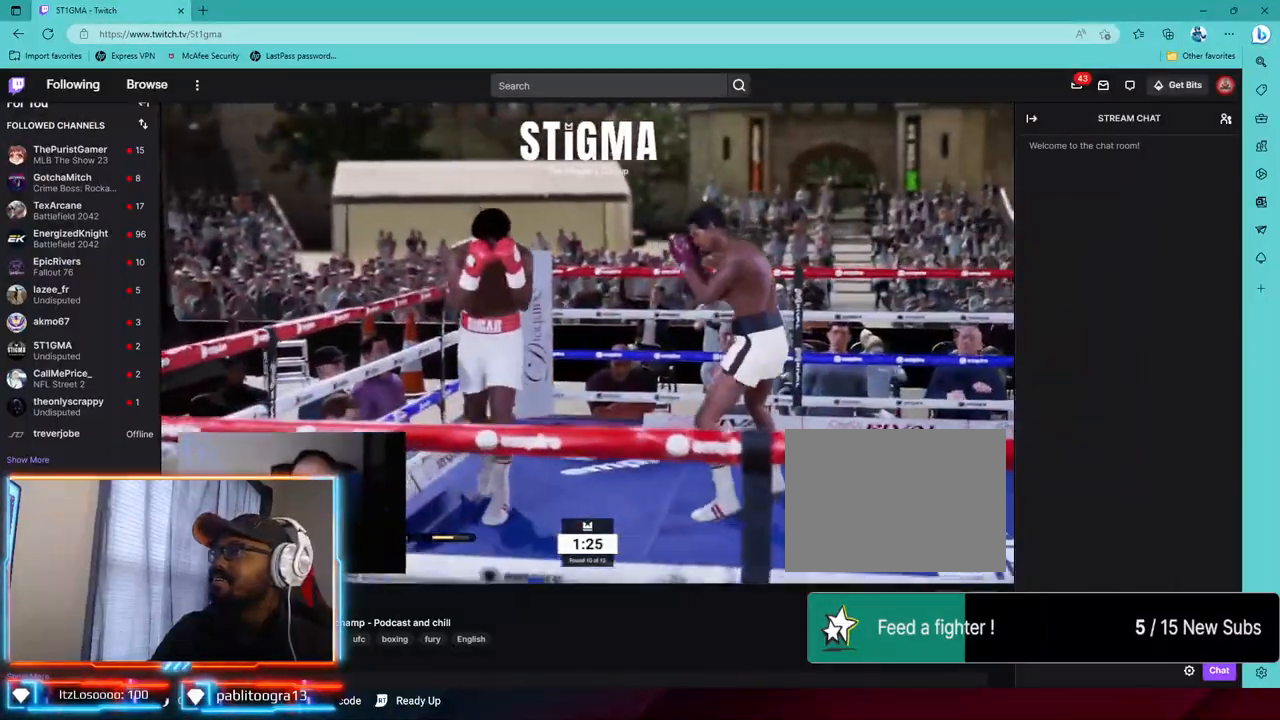
{"dt_ms": 500, "buttons": ["R2"], "left_stick": "center", "right_stick": "center", "events": []}
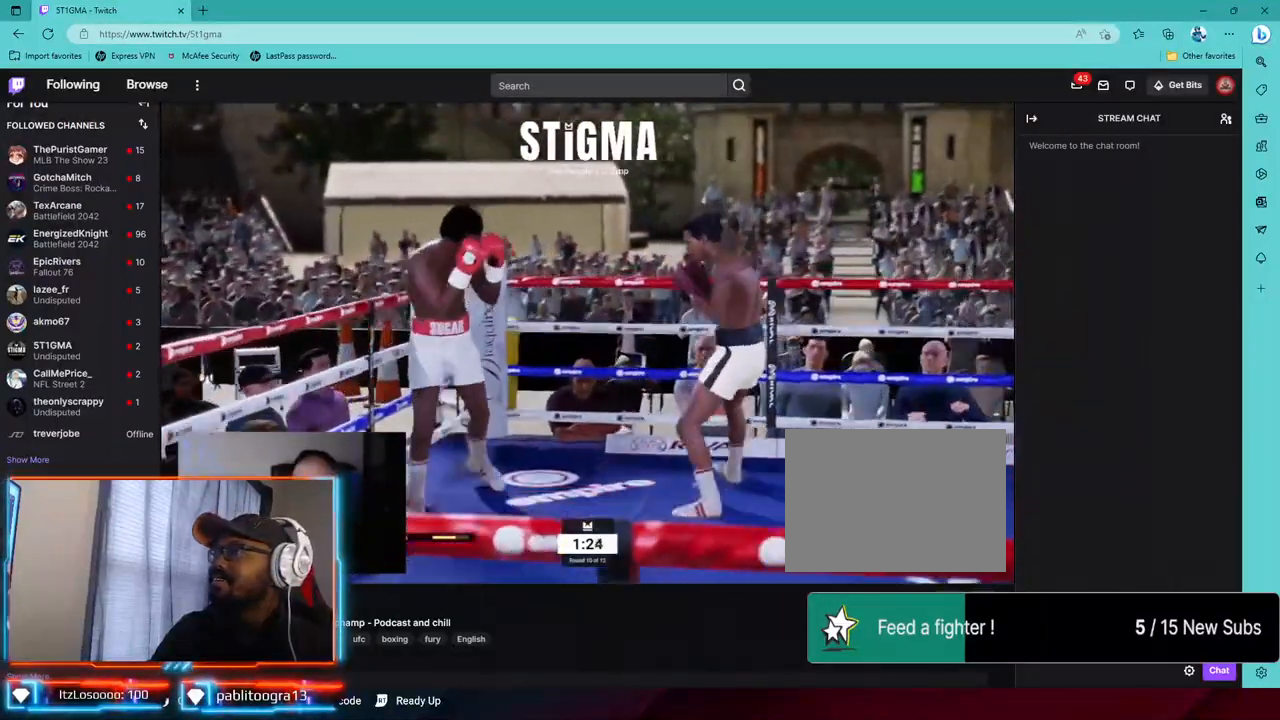
{"dt_ms": 500, "buttons": ["R2"], "left_stick": "down-left", "right_stick": "center", "events": [[117, "left_stick", "down-left"]]}
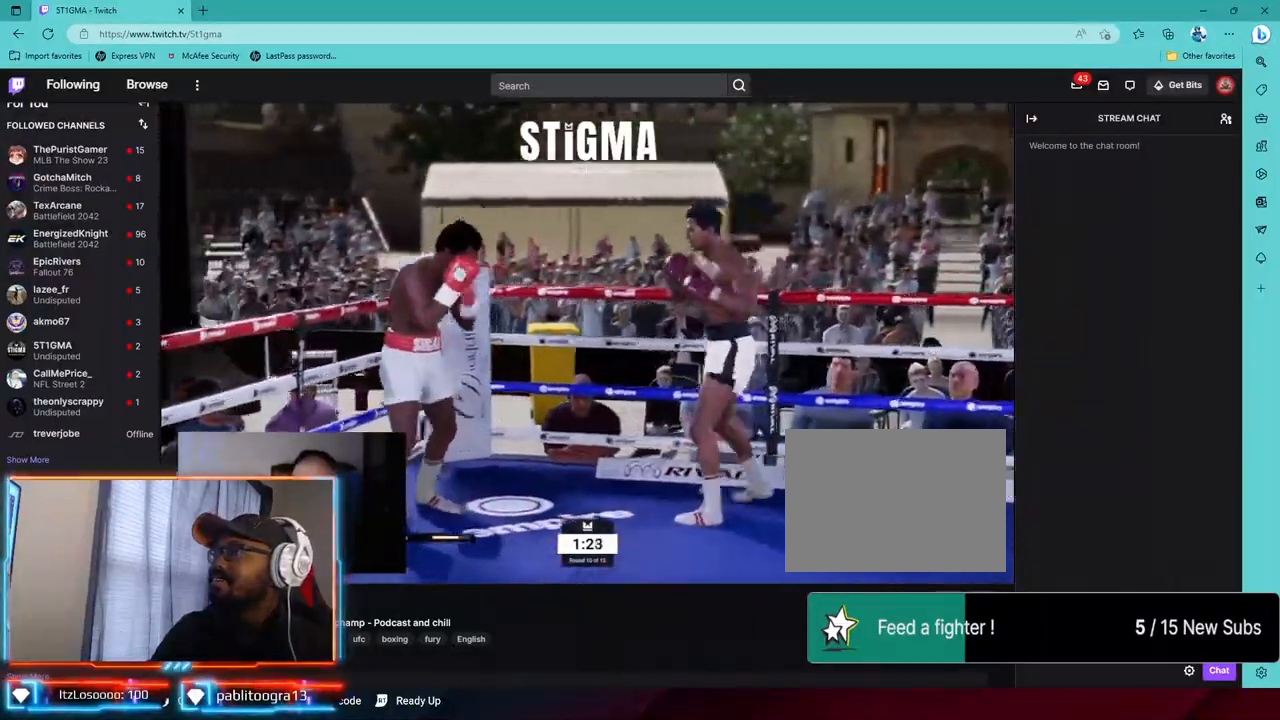
{"dt_ms": 500, "buttons": [], "left_stick": "down-left", "right_stick": "center", "events": [[500, "R2", "up"]]}
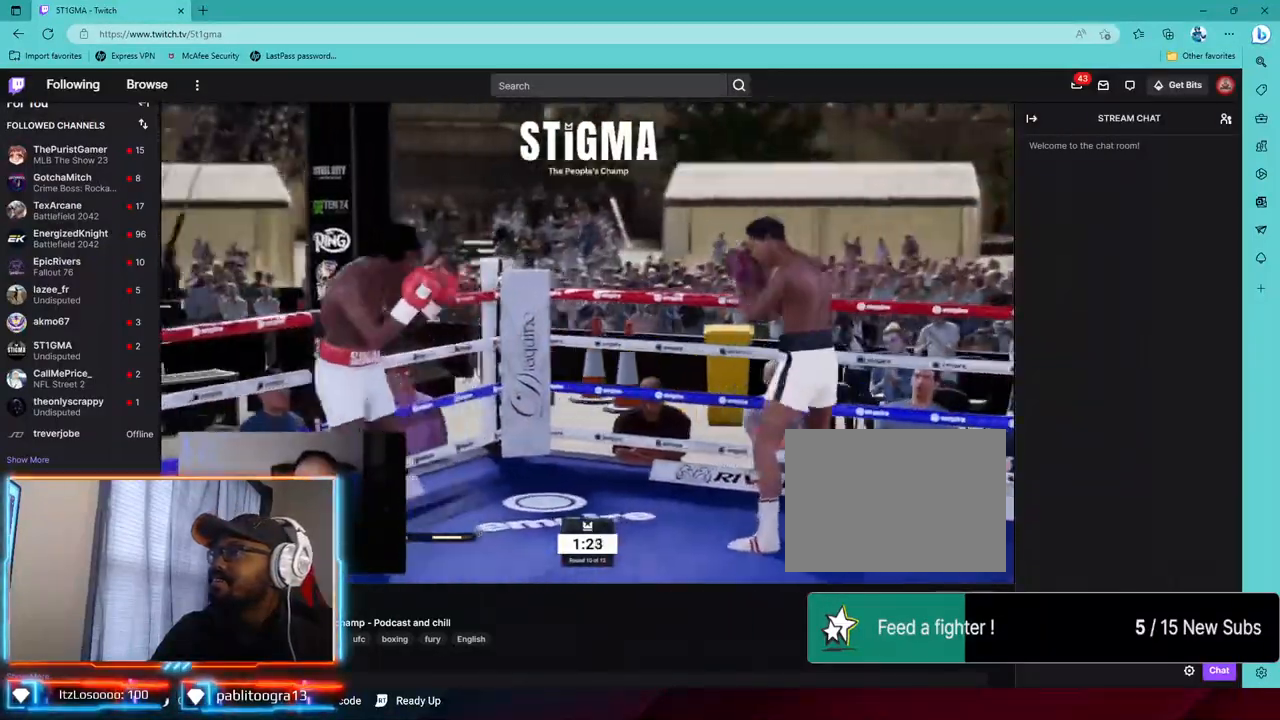
{"dt_ms": 500, "buttons": [], "left_stick": "down", "right_stick": "center", "events": [[267, "left_stick", "down"]]}
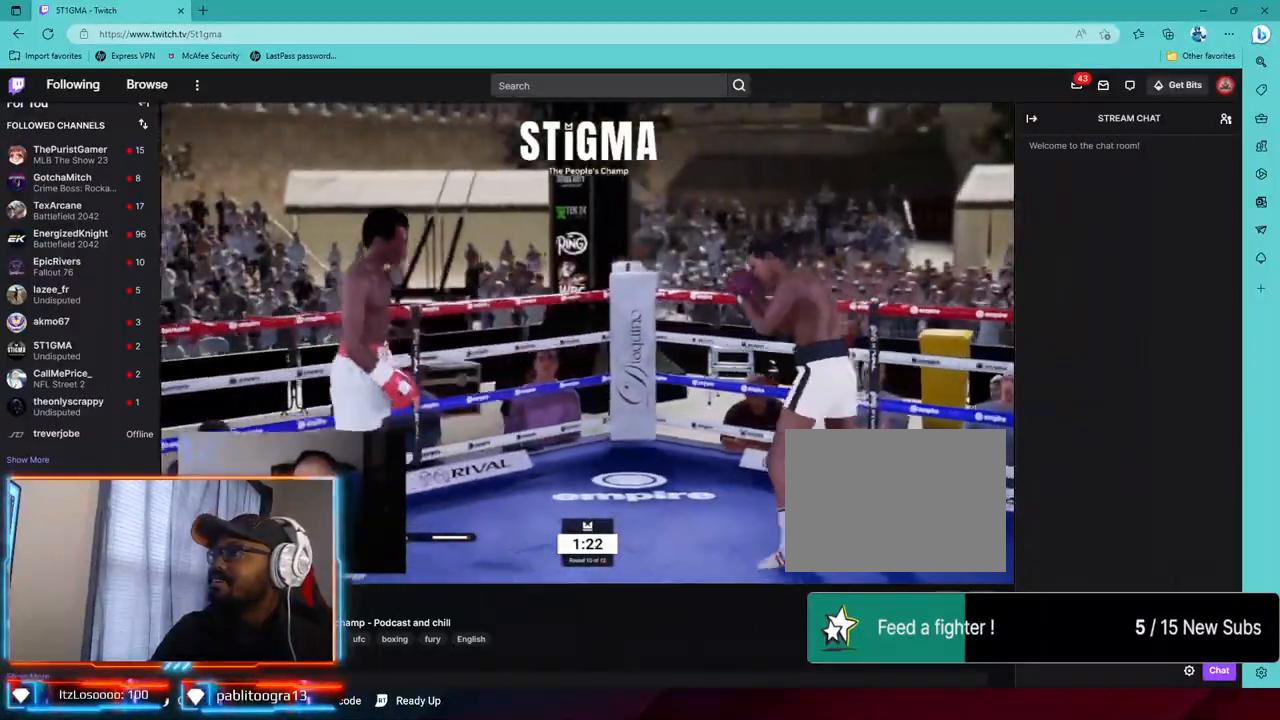
{"dt_ms": 500, "buttons": ["R2"], "left_stick": "down", "right_stick": "center", "events": [[450, "R2", "down"]]}
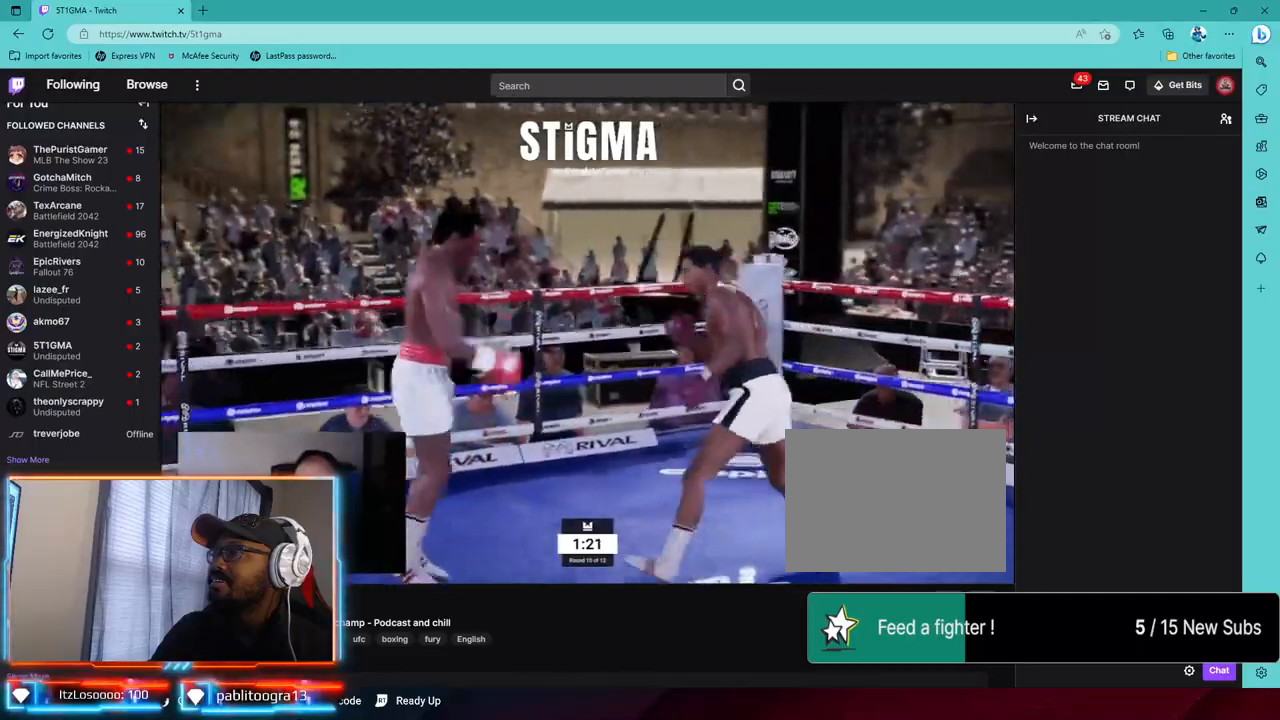
{"dt_ms": 500, "buttons": ["R2"], "left_stick": "down-left", "right_stick": "center"}
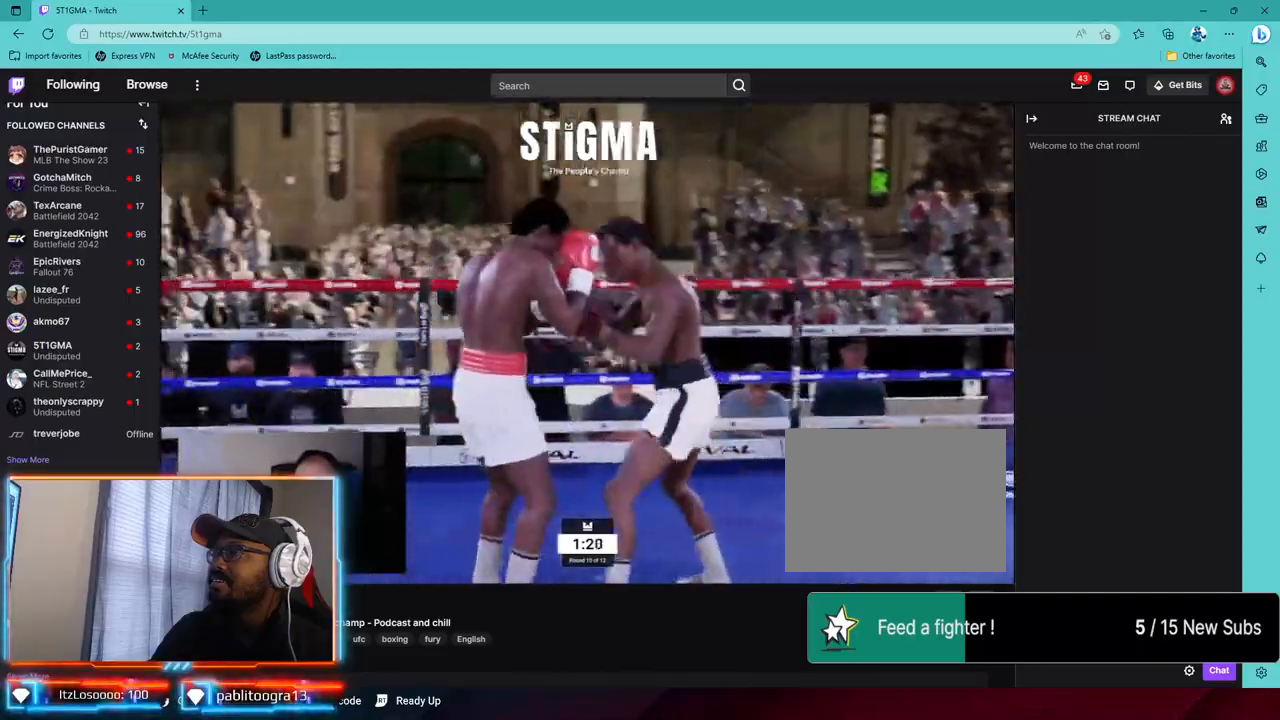
{"dt_ms": 500, "buttons": ["R2"], "left_stick": "center", "right_stick": "center", "events": [[367, "left_stick", "center"]]}
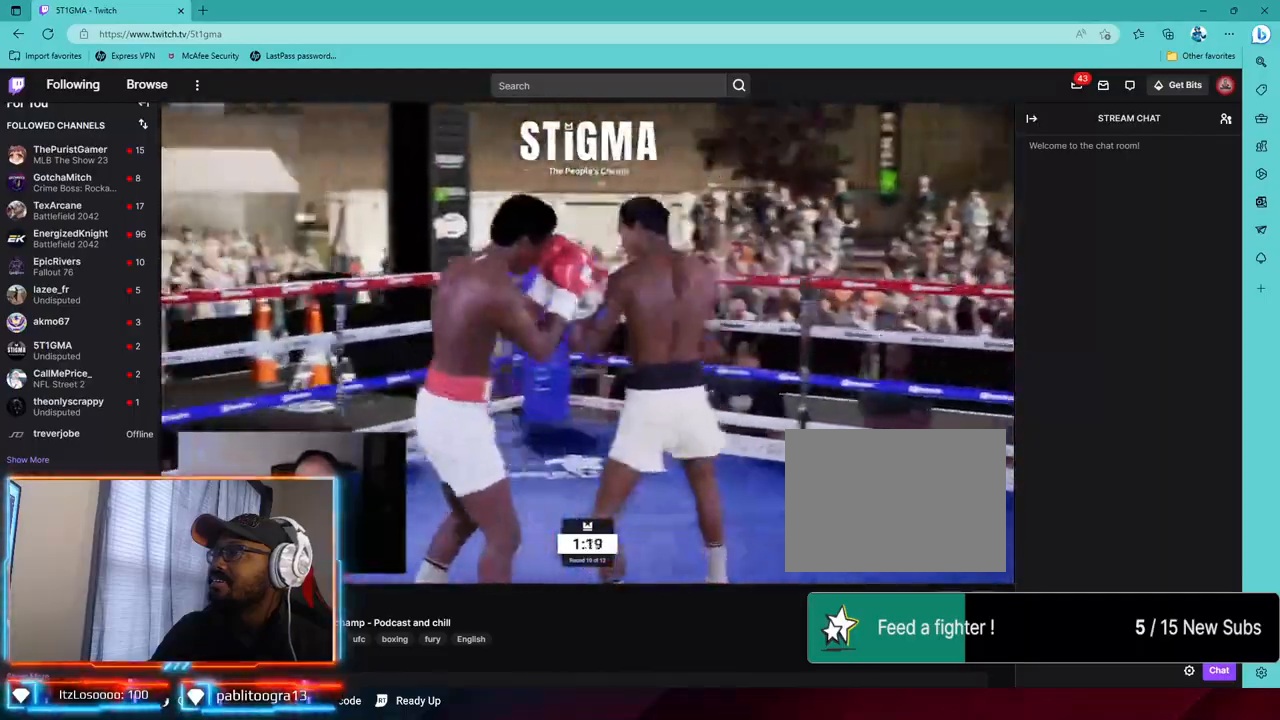
{"dt_ms": 500, "buttons": ["R2"], "left_stick": "center", "right_stick": "center", "events": [[33, "R2", "up"], [250, "R2", "down"]]}
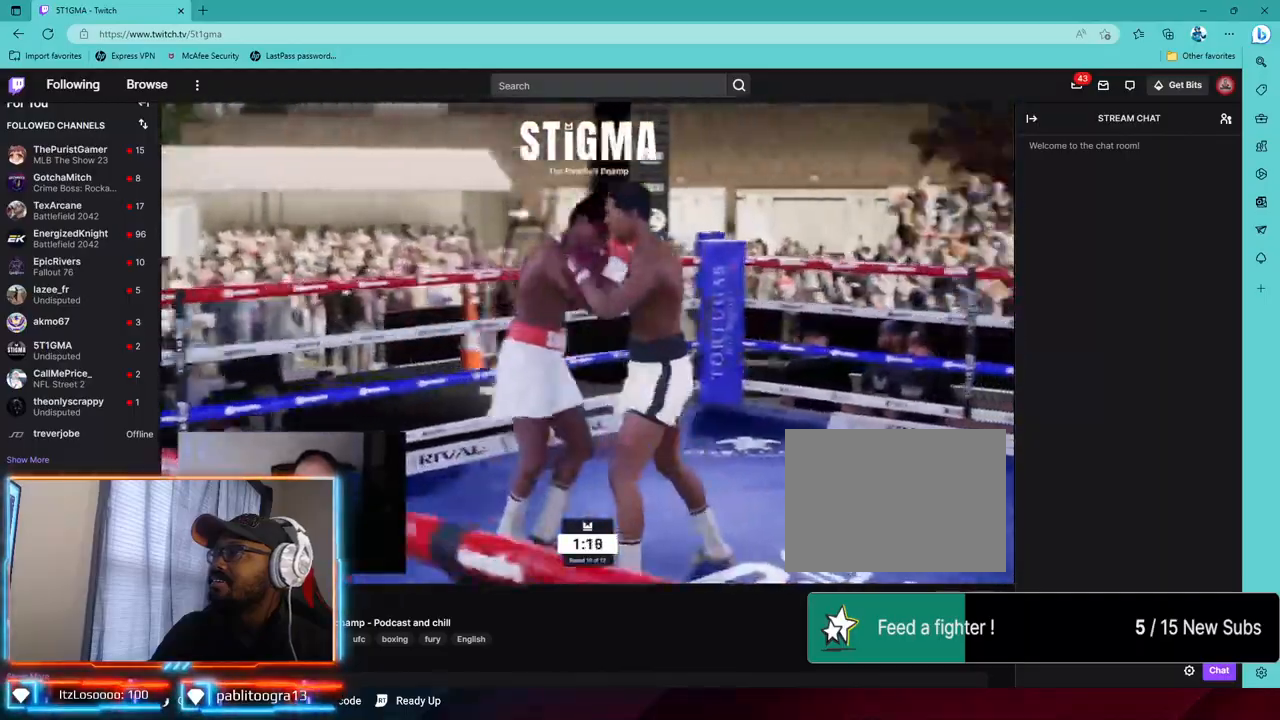
{"dt_ms": 500, "buttons": ["R2"], "left_stick": "center", "right_stick": "center", "events": []}
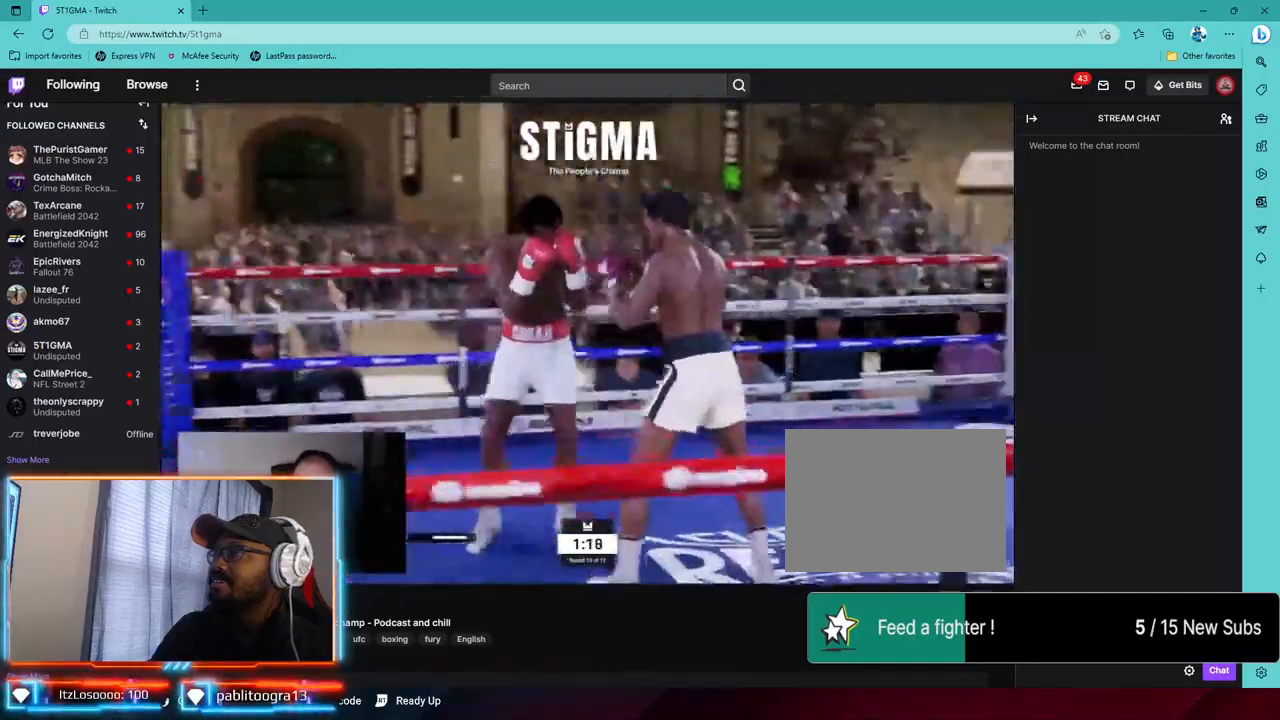
{"dt_ms": 500, "buttons": ["R2"], "left_stick": "center", "right_stick": "center", "events": [[33, "R2", "up"], [267, "R2", "down"]]}
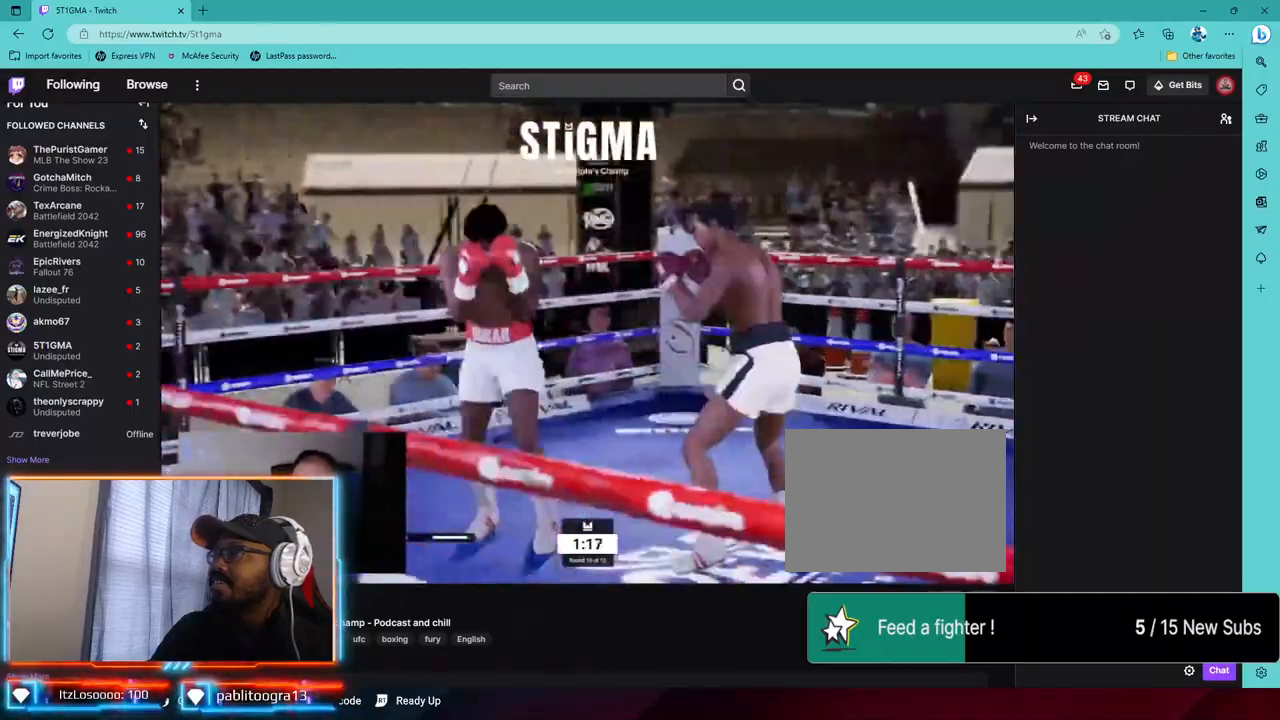
{"dt_ms": 500, "buttons": ["R2"], "left_stick": "center", "right_stick": "center", "events": [[250, "left_stick", "down-left"], [383, "left_stick", "center"]]}
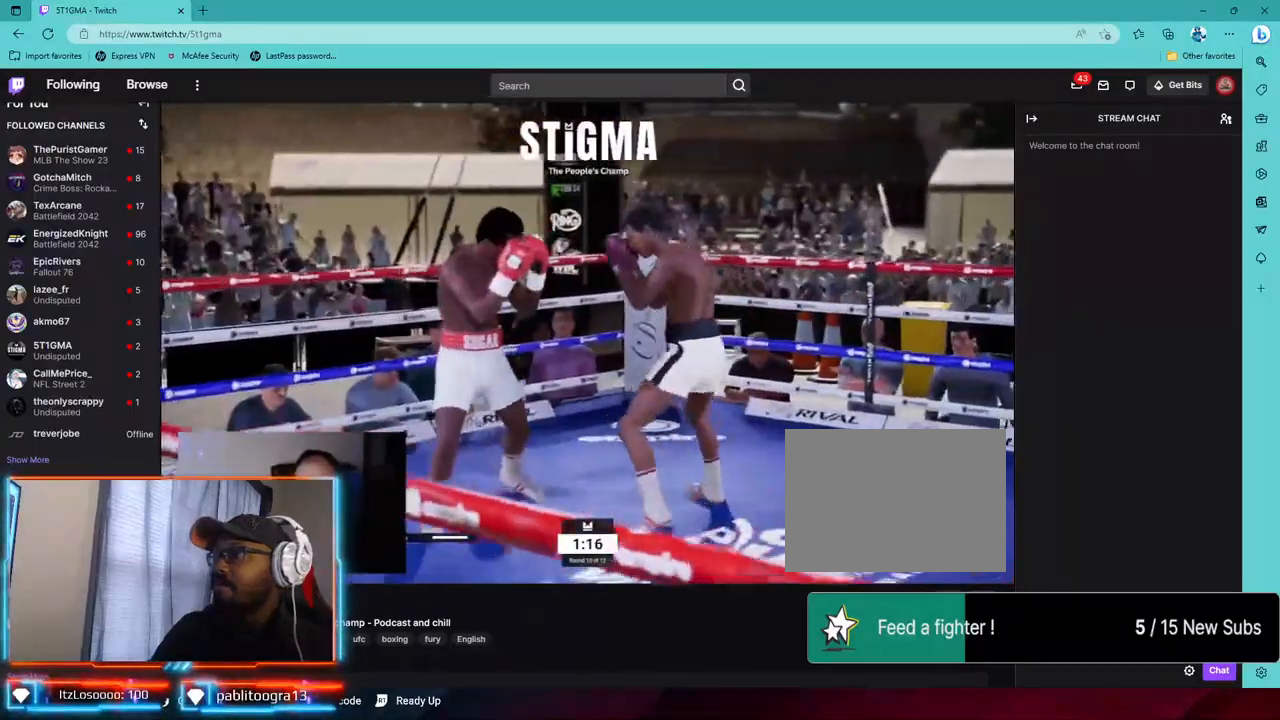
{"dt_ms": 500, "buttons": ["R2"], "left_stick": "center", "right_stick": "center", "events": []}
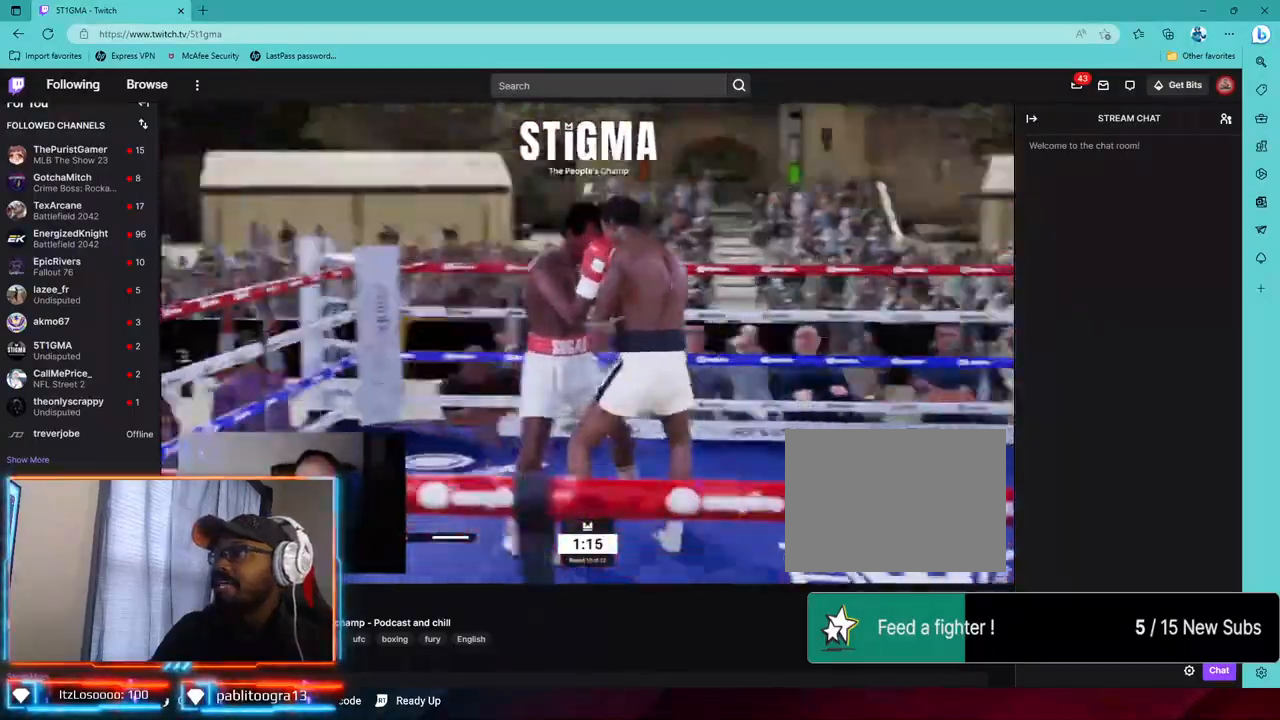
{"dt_ms": 500, "buttons": ["R2"], "left_stick": "center", "right_stick": "center", "events": [[217, "left_stick", "down"], [283, "left_stick", "center"]]}
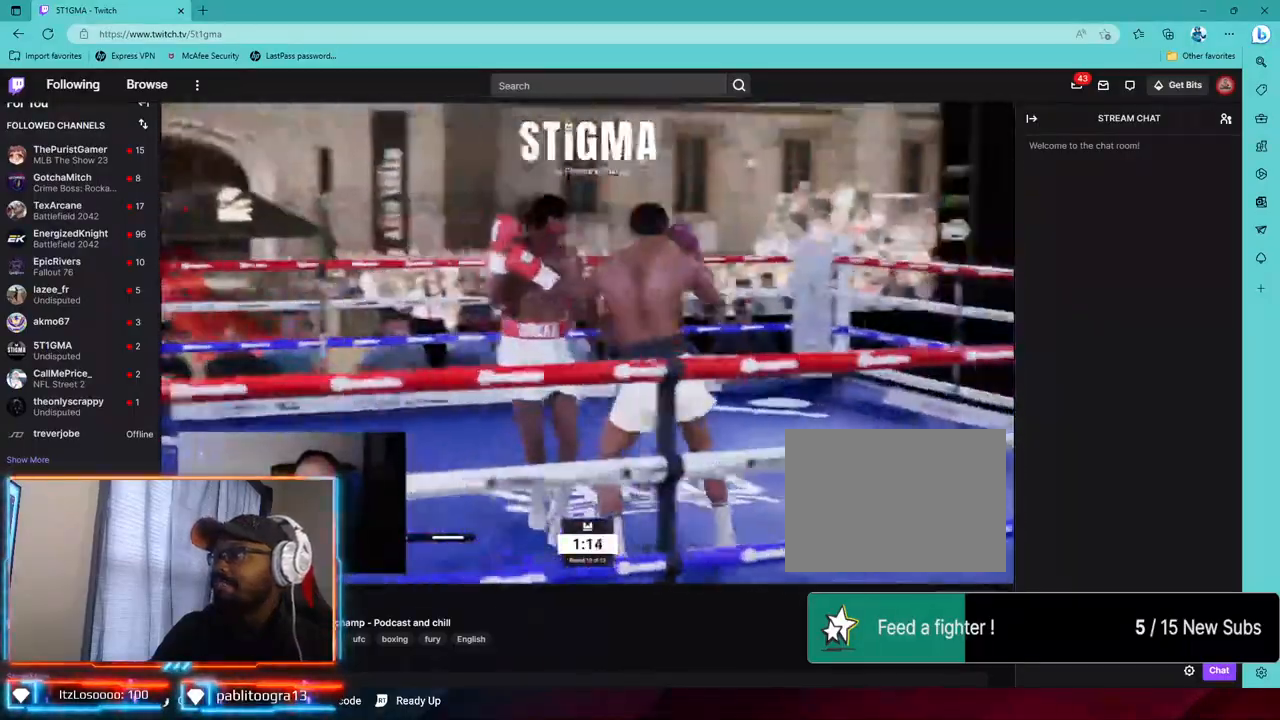
{"dt_ms": 500, "buttons": ["R2"], "left_stick": "center", "right_stick": "center", "events": []}